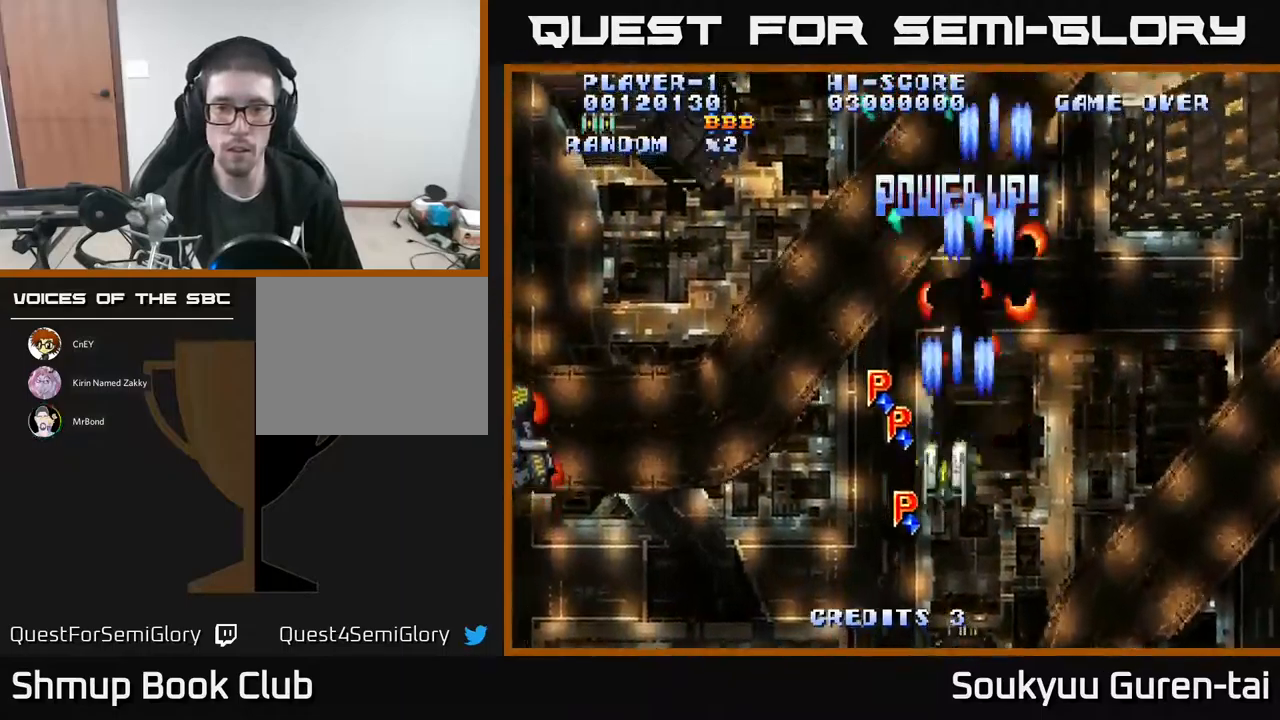
Gameplay with a controller (Xbox layout); each line is a JSON object with the inputs held at the frame after it. "events" lists button and stick changes between this image and that frame as [ms after this image, input, new state], when the widget could be followed in between. Not read: left_stick right_stick.
{"buttons": ["DPAD_LEFT"], "events": [[17, "A", "up"], [84, "A", "down"], [134, "DPAD_LEFT", "up"], [167, "A", "up"], [184, "DPAD_DOWN", "up"], [217, "DPAD_LEFT", "down"], [217, "DPAD_UP", "down"], [234, "A", "down"], [284, "DPAD_UP", "up"], [334, "A", "up"], [400, "A", "down"], [467, "A", "up"]]}
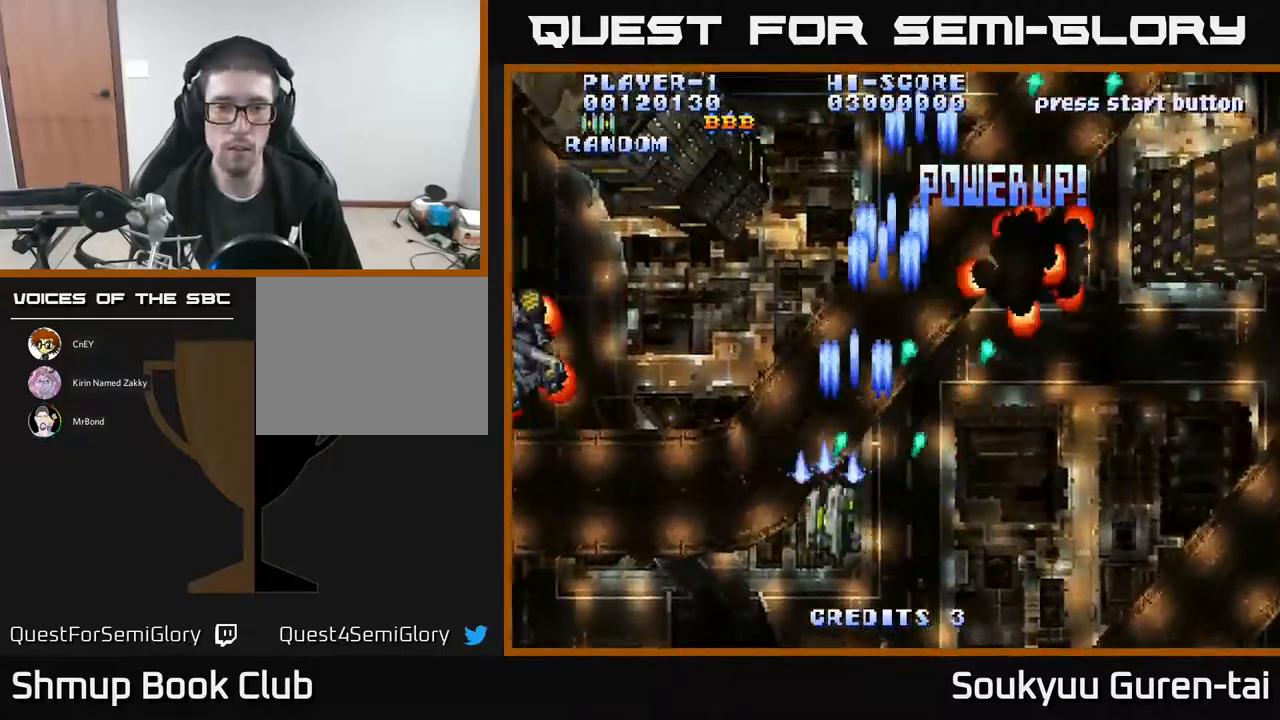
{"buttons": ["DPAD_LEFT"], "events": [[50, "A", "down"], [134, "A", "up"], [200, "A", "down"], [317, "A", "up"], [367, "A", "down"], [484, "A", "up"]]}
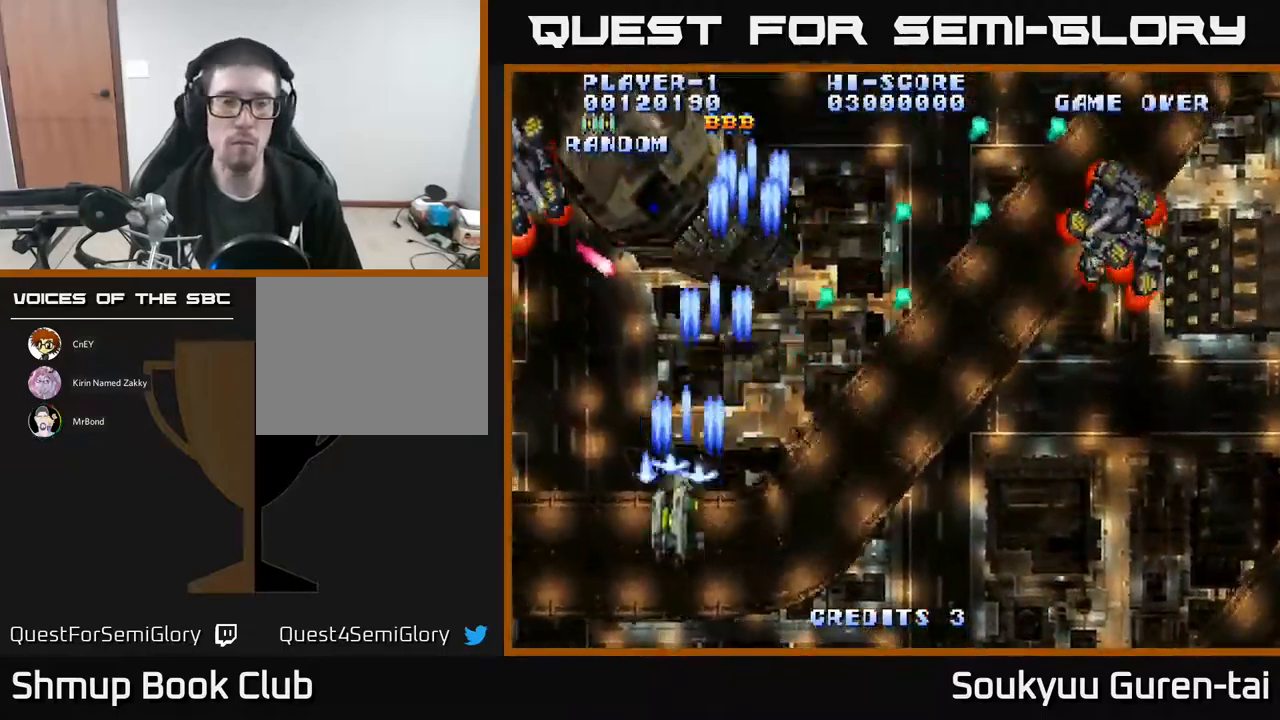
{"buttons": ["DPAD_RIGHT"], "events": [[17, "A", "down"], [134, "A", "up"], [134, "DPAD_LEFT", "up"], [150, "DPAD_RIGHT", "down"], [184, "DPAD_UP", "down"], [217, "A", "down"], [267, "DPAD_UP", "up"], [317, "A", "up"], [350, "A", "down"], [467, "A", "up"]]}
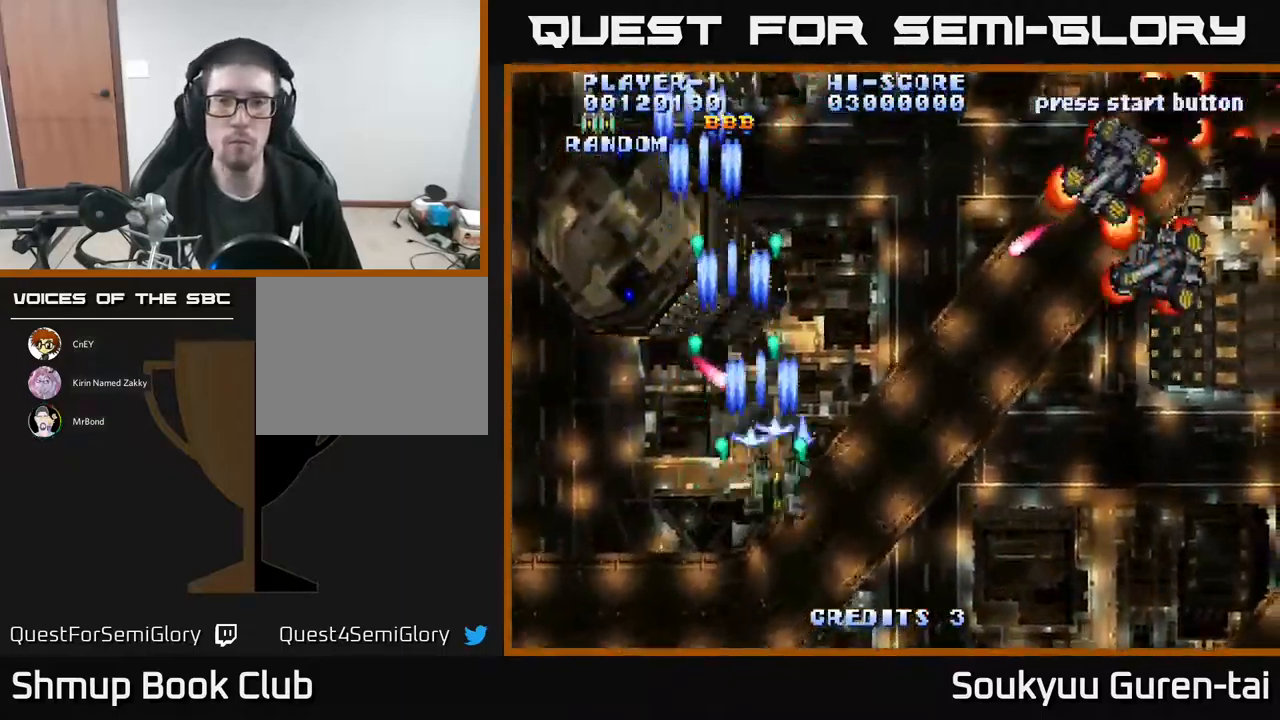
{"buttons": ["DPAD_RIGHT"], "events": [[50, "A", "down"], [150, "A", "up"], [200, "A", "down"], [284, "A", "up"], [367, "A", "down"], [467, "A", "up"]]}
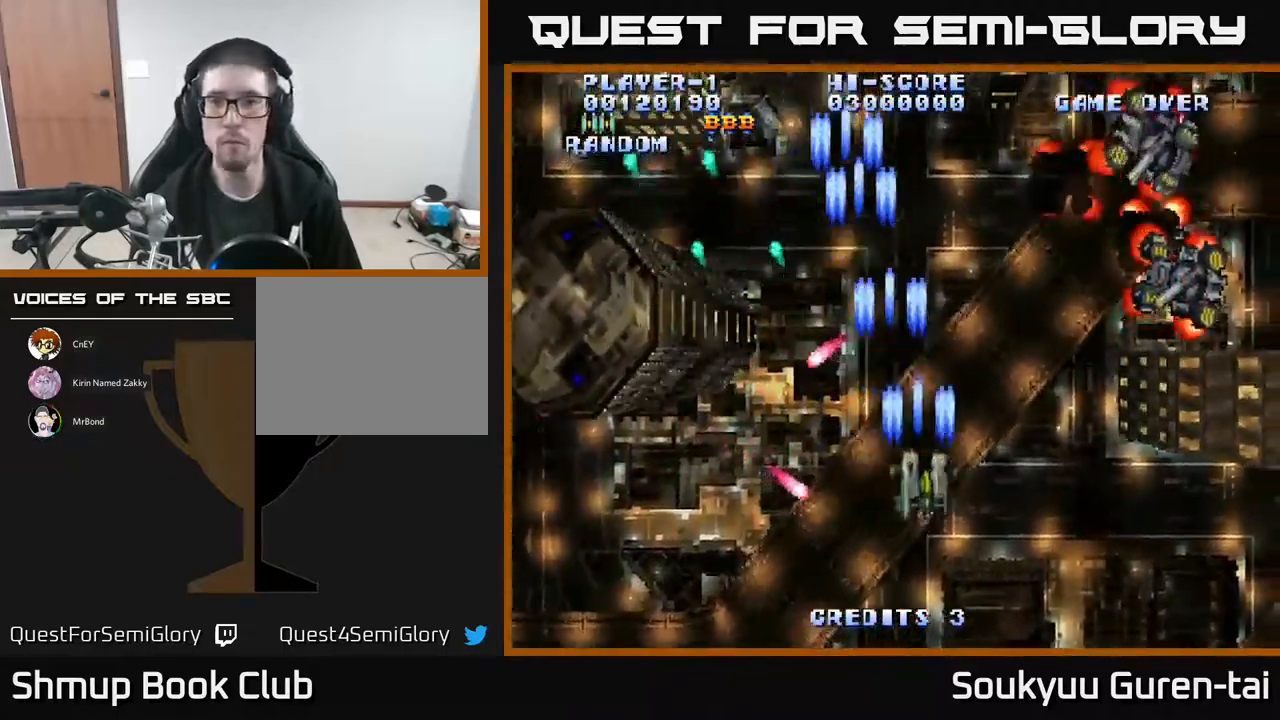
{"buttons": ["DPAD_RIGHT"], "events": [[50, "A", "down"], [134, "A", "up"], [200, "A", "down"], [300, "A", "up"], [384, "A", "down"], [467, "A", "up"]]}
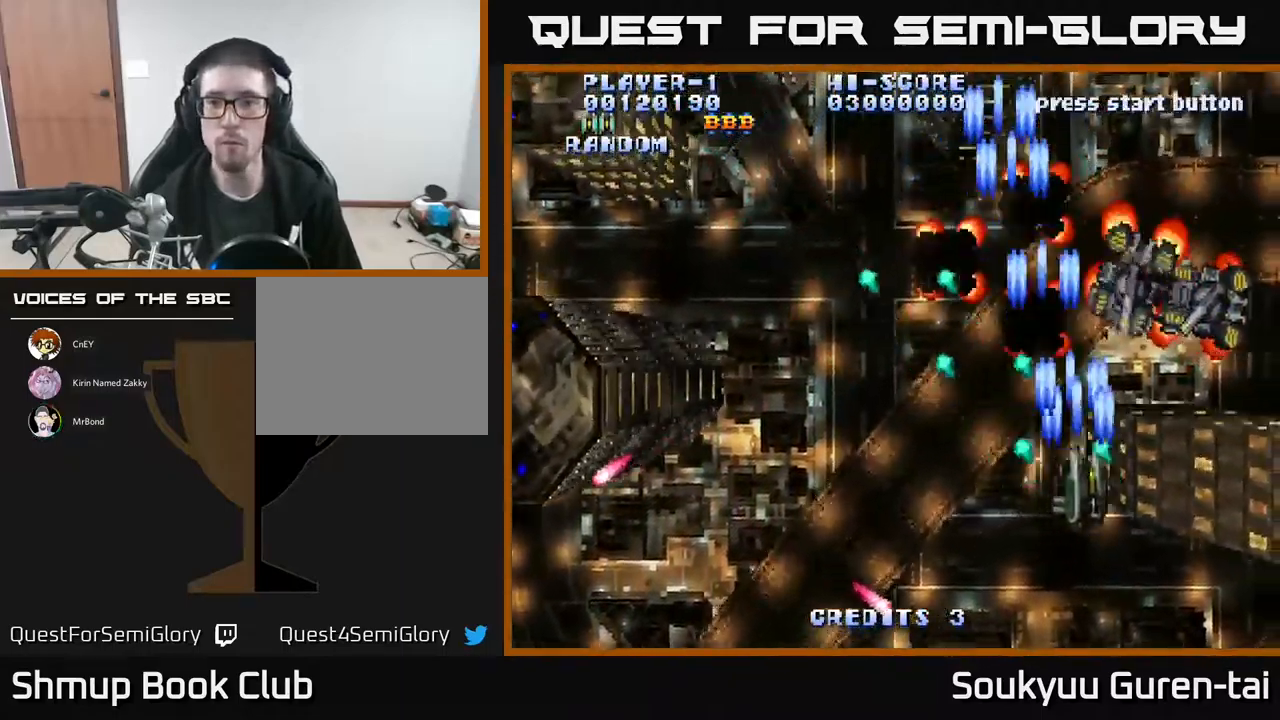
{"buttons": ["A", "DPAD_DOWN"], "events": [[17, "A", "down"], [100, "A", "up"], [167, "A", "down"], [284, "A", "up"], [300, "DPAD_DOWN", "down"], [334, "A", "down"], [400, "A", "up"], [450, "A", "down"], [484, "DPAD_RIGHT", "up"]]}
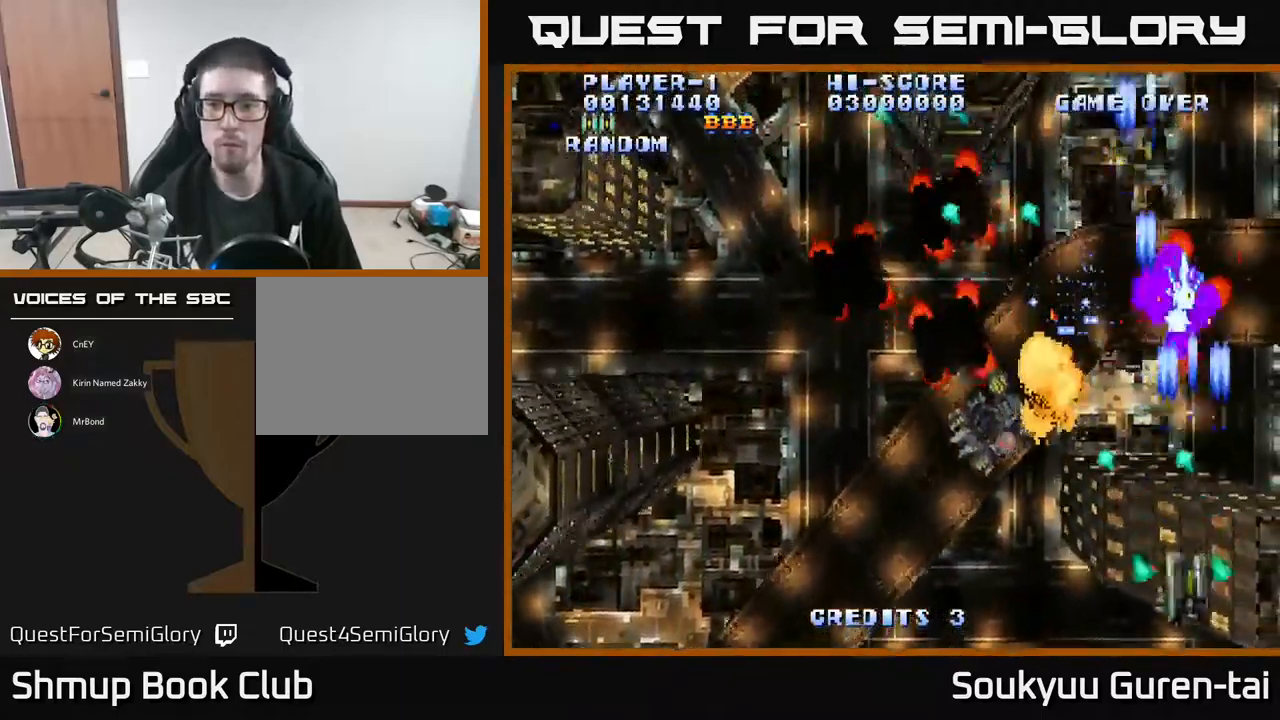
{"buttons": ["A", "DPAD_LEFT"], "events": [[17, "DPAD_LEFT", "down"], [34, "A", "up"], [84, "A", "down"], [100, "DPAD_DOWN", "up"], [150, "DPAD_UP", "down"], [317, "DPAD_UP", "up"]]}
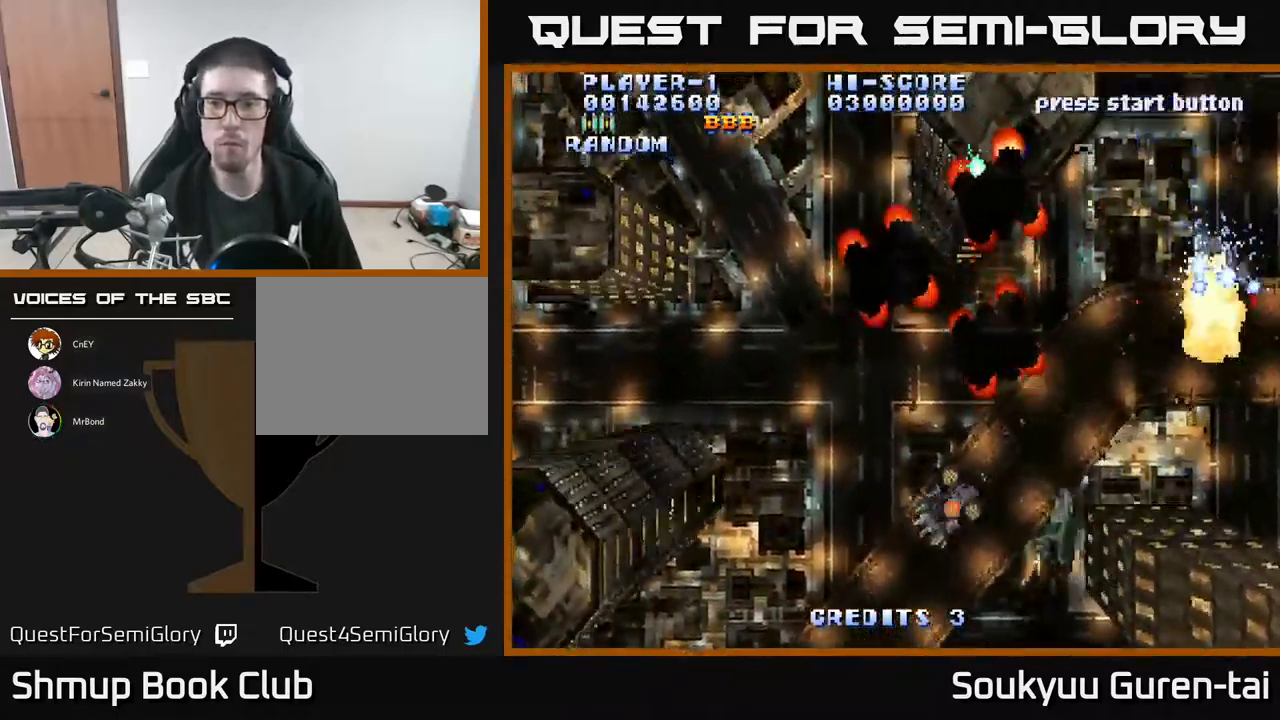
{"buttons": ["A", "DPAD_DOWN"], "events": [[34, "DPAD_UP", "down"], [117, "DPAD_UP", "up"], [167, "DPAD_DOWN", "down"], [167, "DPAD_LEFT", "up"]]}
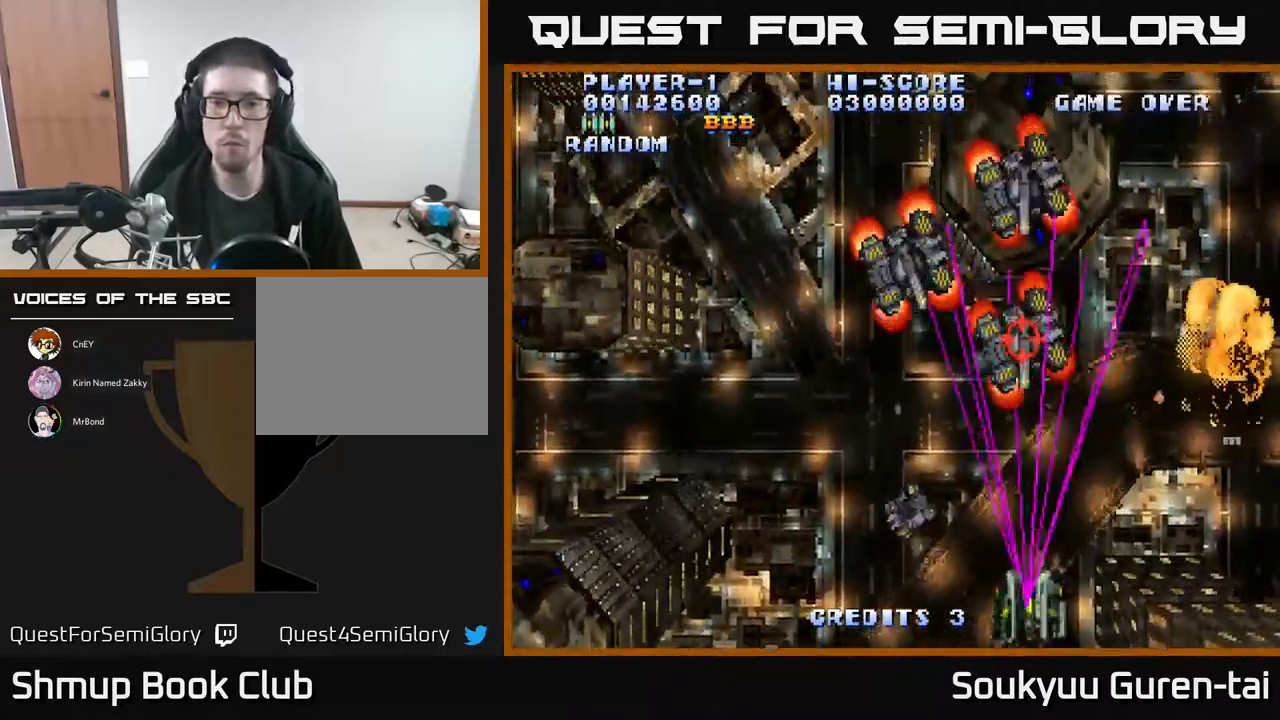
{"buttons": ["A", "DPAD_DOWN"], "events": [[284, "DPAD_LEFT", "down"], [467, "DPAD_LEFT", "up"]]}
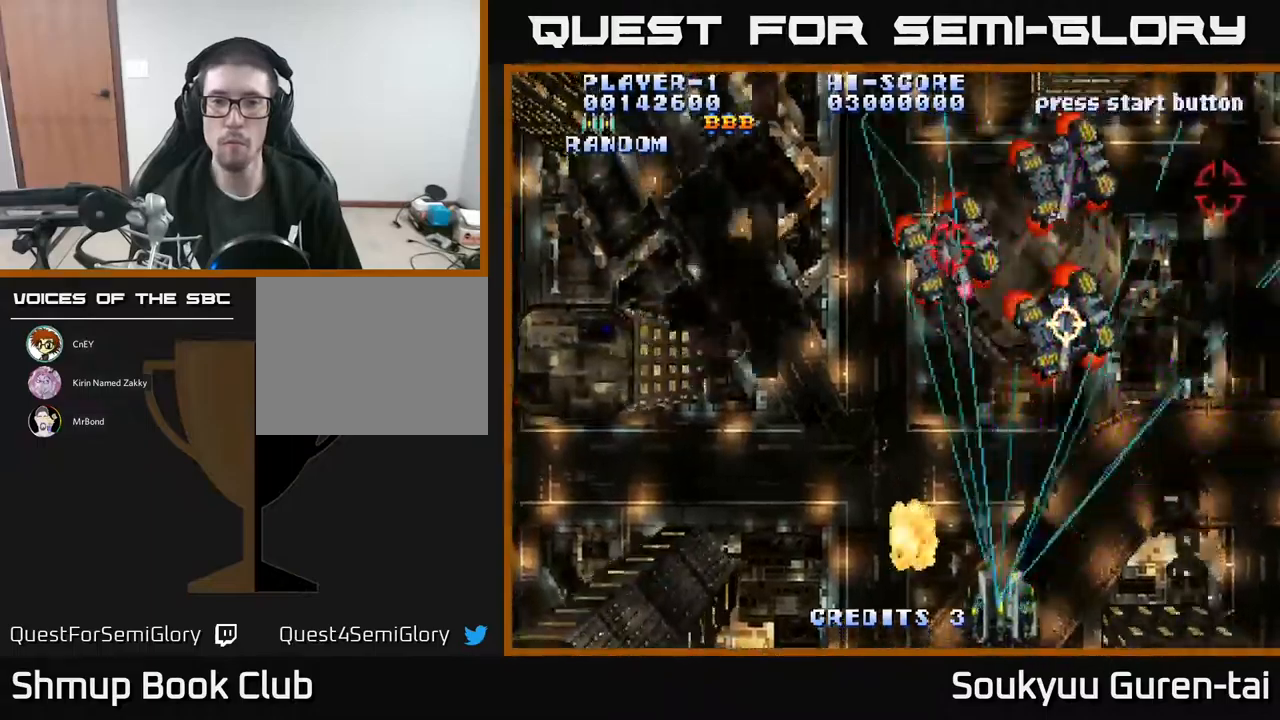
{"buttons": ["A", "DPAD_UP", "DPAD_LEFT"], "events": [[200, "A", "up"], [283, "A", "down"], [350, "A", "up"], [400, "DPAD_DOWN", "up"], [417, "A", "down"], [450, "DPAD_LEFT", "down"], [483, "DPAD_UP", "down"]]}
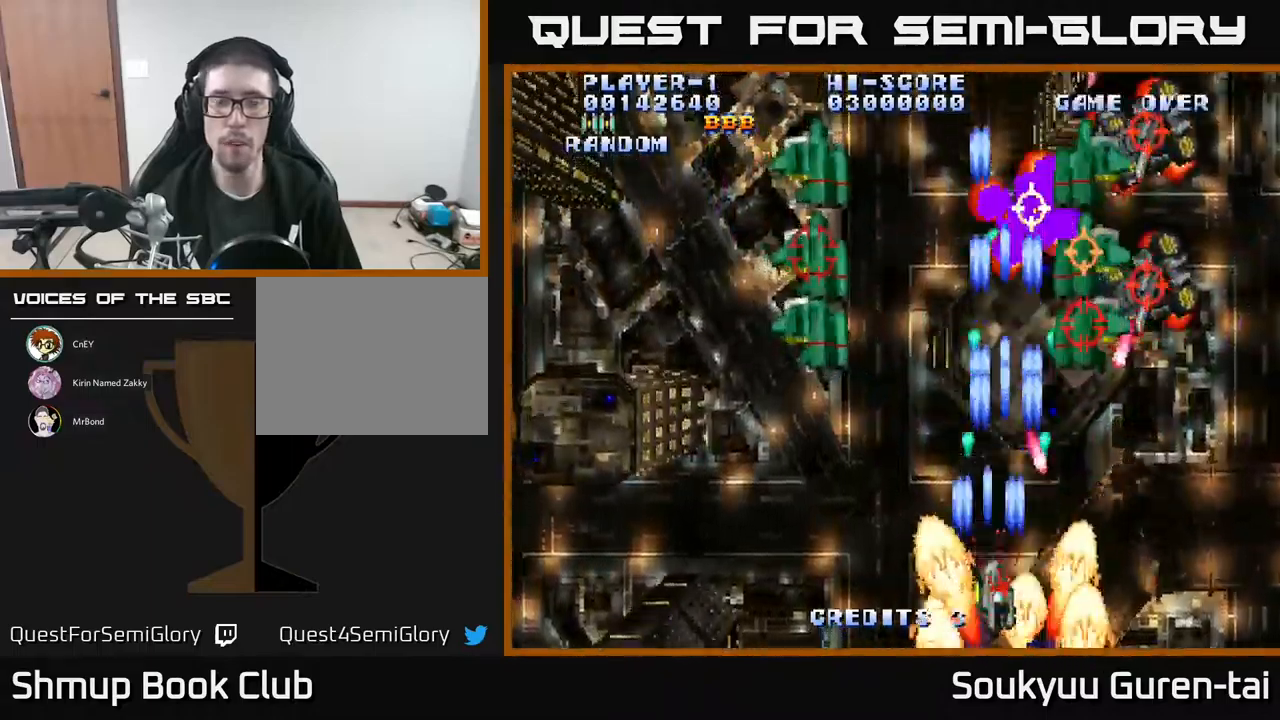
{"buttons": ["A", "DPAD_RIGHT"], "events": [[17, "DPAD_UP", "up"], [383, "DPAD_LEFT", "up"], [433, "DPAD_RIGHT", "down"]]}
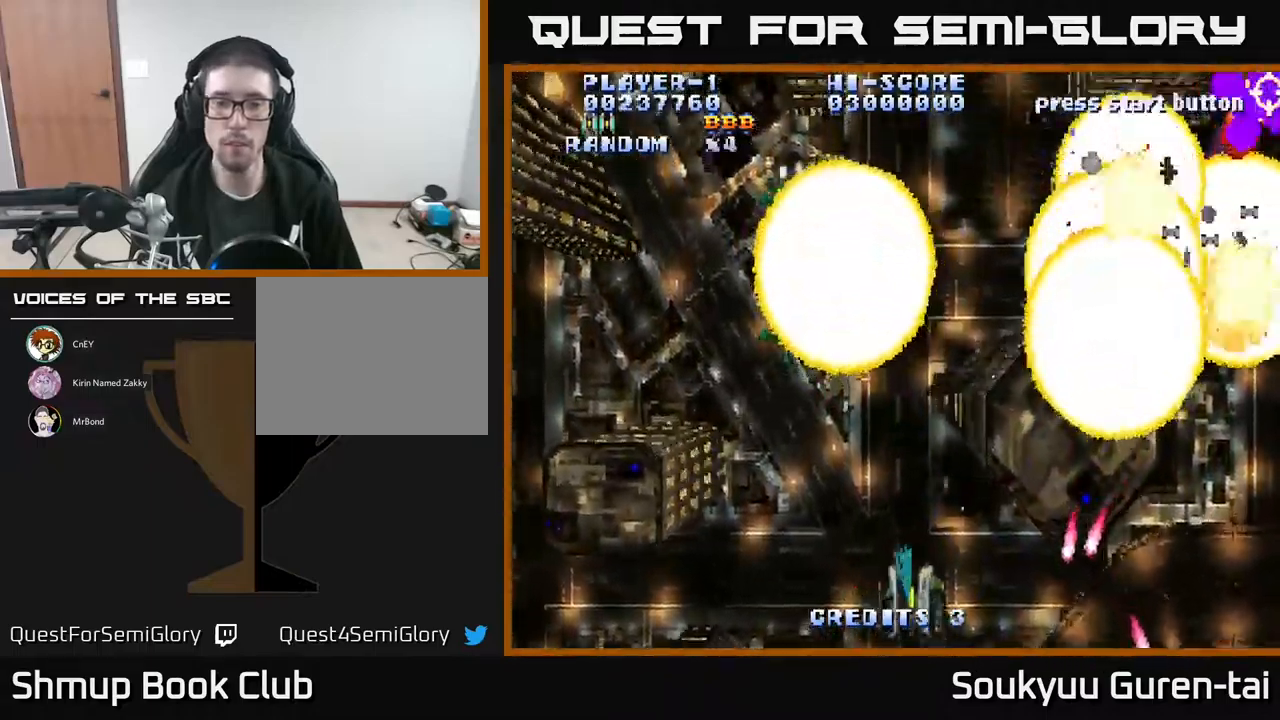
{"buttons": ["A", "DPAD_DOWN", "DPAD_LEFT"], "events": [[50, "DPAD_DOWN", "down"], [67, "DPAD_RIGHT", "up"], [417, "DPAD_LEFT", "down"]]}
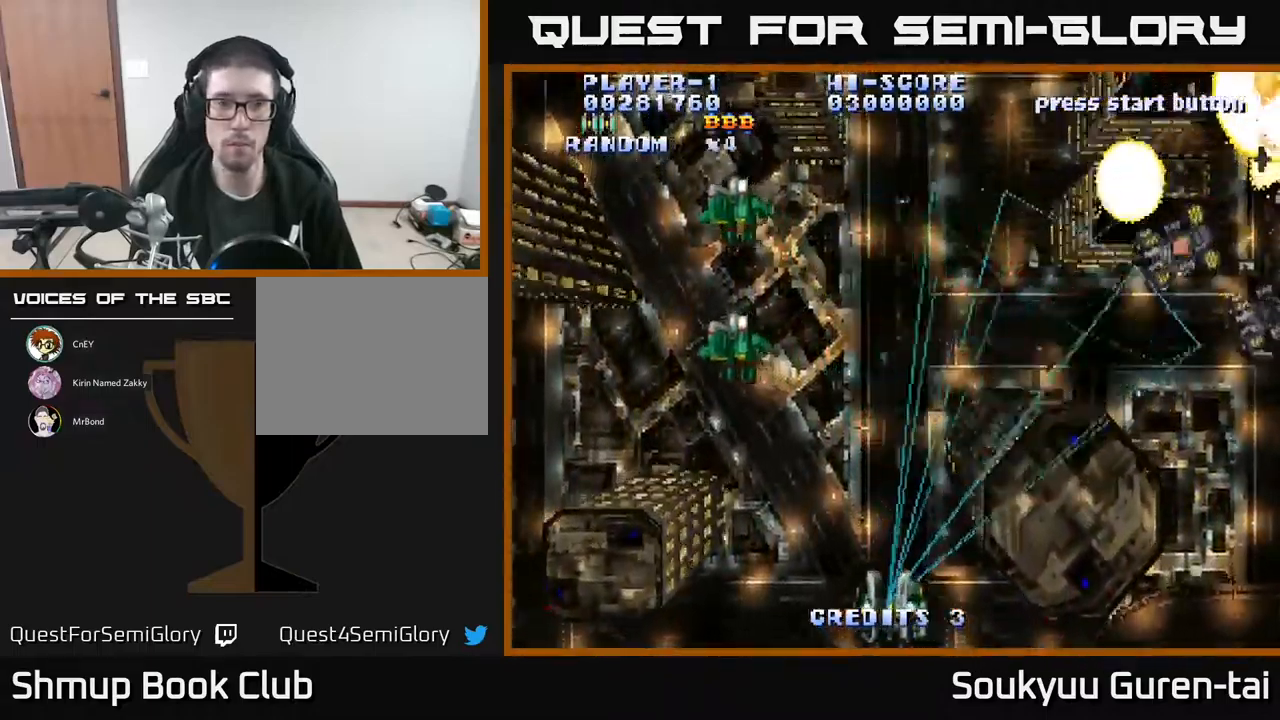
{"buttons": ["A", "DPAD_DOWN", "DPAD_RIGHT"], "events": [[50, "DPAD_DOWN", "up"], [350, "DPAD_DOWN", "down"], [367, "DPAD_LEFT", "up"], [400, "DPAD_RIGHT", "down"]]}
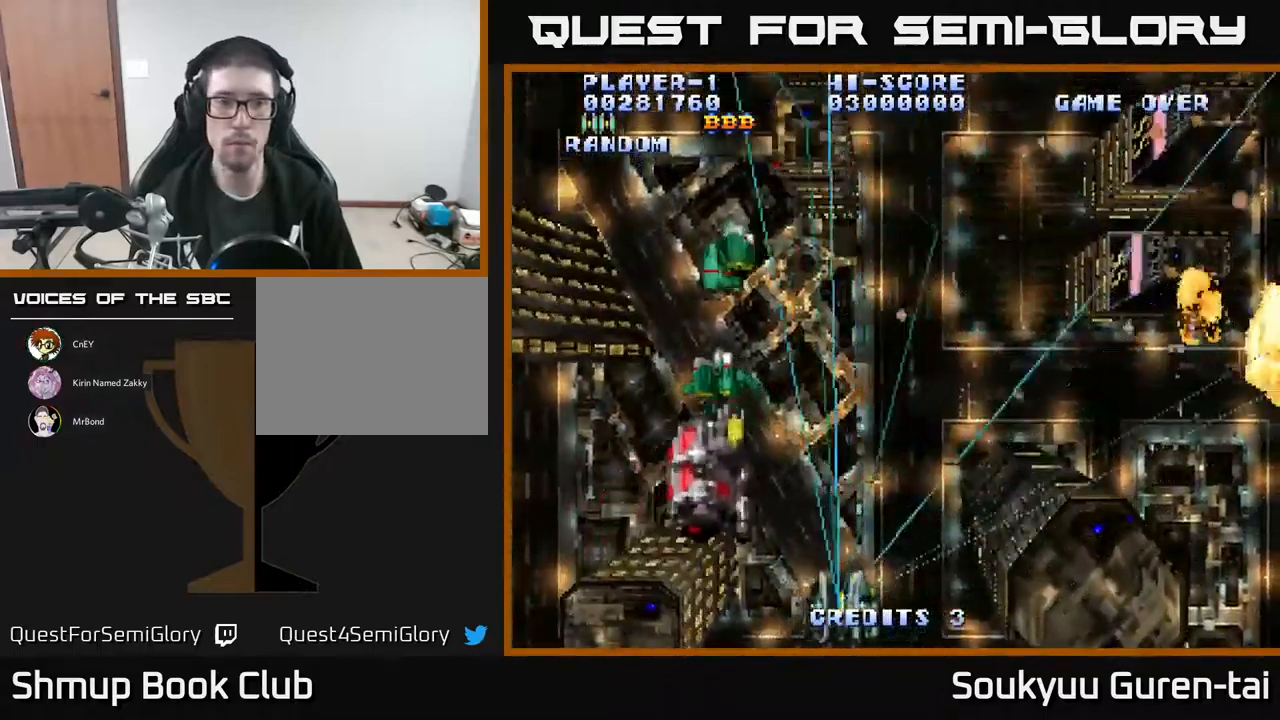
{"buttons": ["A"], "events": [[267, "A", "up"], [317, "DPAD_DOWN", "up"], [333, "DPAD_RIGHT", "up"], [350, "A", "down"], [400, "A", "up"], [467, "A", "down"]]}
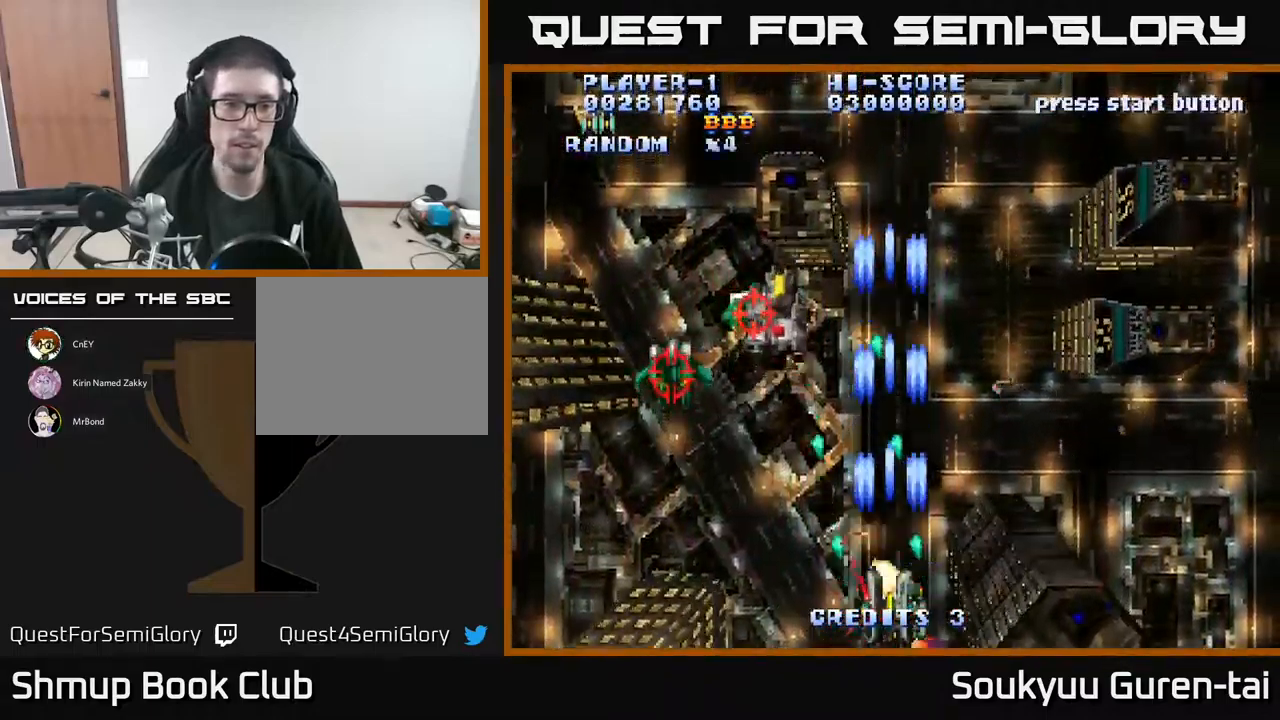
{"buttons": ["A"], "events": [[33, "A", "up"], [100, "A", "down"], [117, "DPAD_UP", "down"], [150, "DPAD_LEFT", "down"], [233, "A", "up"], [283, "A", "down"], [333, "DPAD_LEFT", "up"], [383, "A", "up"], [400, "DPAD_UP", "up"], [417, "A", "down"]]}
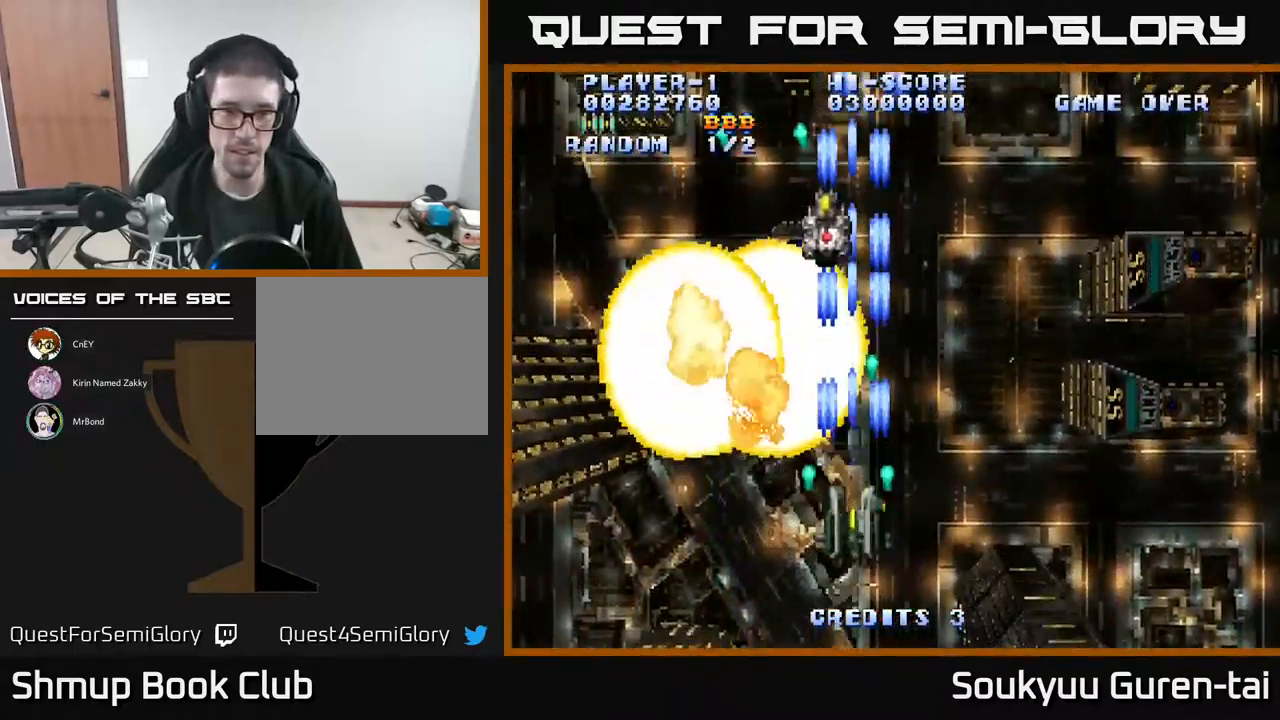
{"buttons": ["A", "DPAD_UP"], "events": [[17, "DPAD_DOWN", "down"], [67, "A", "up"], [117, "A", "down"], [150, "DPAD_RIGHT", "down"], [200, "DPAD_DOWN", "up"], [217, "DPAD_RIGHT", "up"], [233, "A", "up"], [283, "A", "down"], [400, "A", "up"], [417, "DPAD_UP", "down"], [483, "A", "down"]]}
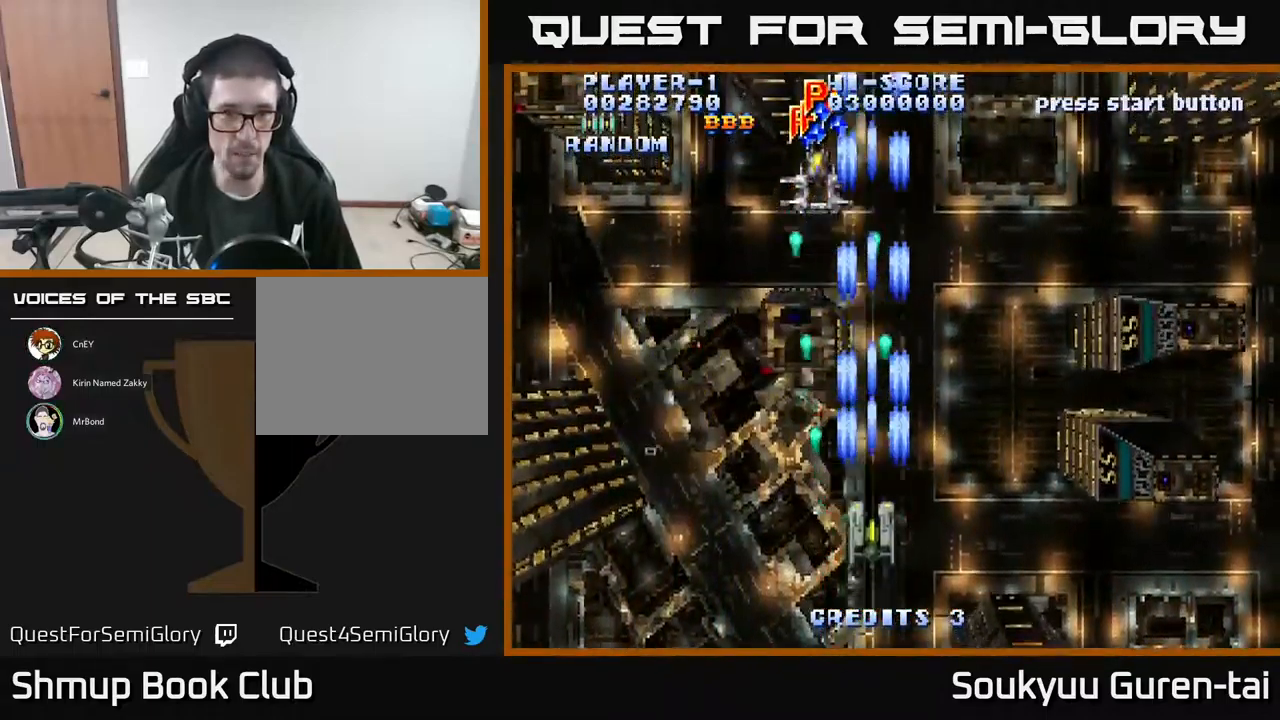
{"buttons": ["A", "DPAD_DOWN", "DPAD_RIGHT"], "events": [[283, "DPAD_LEFT", "down"], [300, "DPAD_UP", "up"], [383, "DPAD_DOWN", "down"], [400, "DPAD_LEFT", "up"], [433, "DPAD_RIGHT", "down"]]}
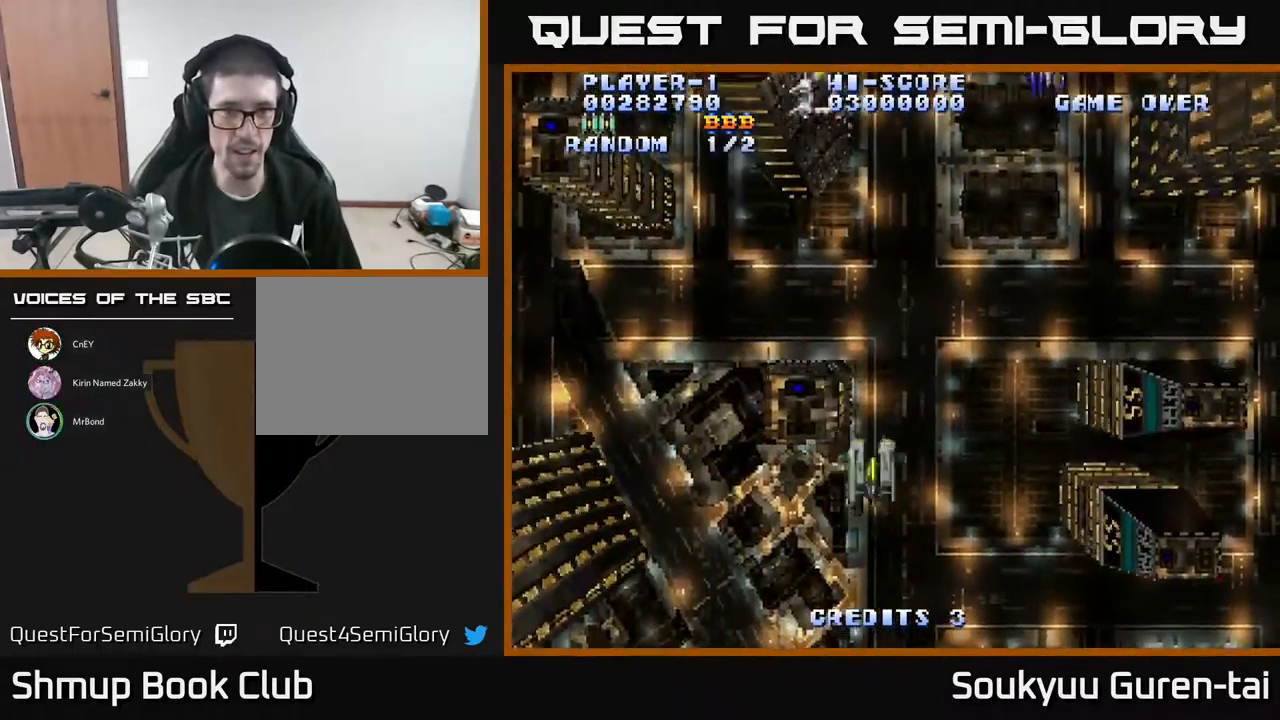
{"buttons": ["A", "DPAD_LEFT"], "events": [[217, "DPAD_DOWN", "up"], [250, "DPAD_RIGHT", "up"], [267, "DPAD_UP", "down"], [433, "DPAD_LEFT", "down"], [500, "DPAD_UP", "up"]]}
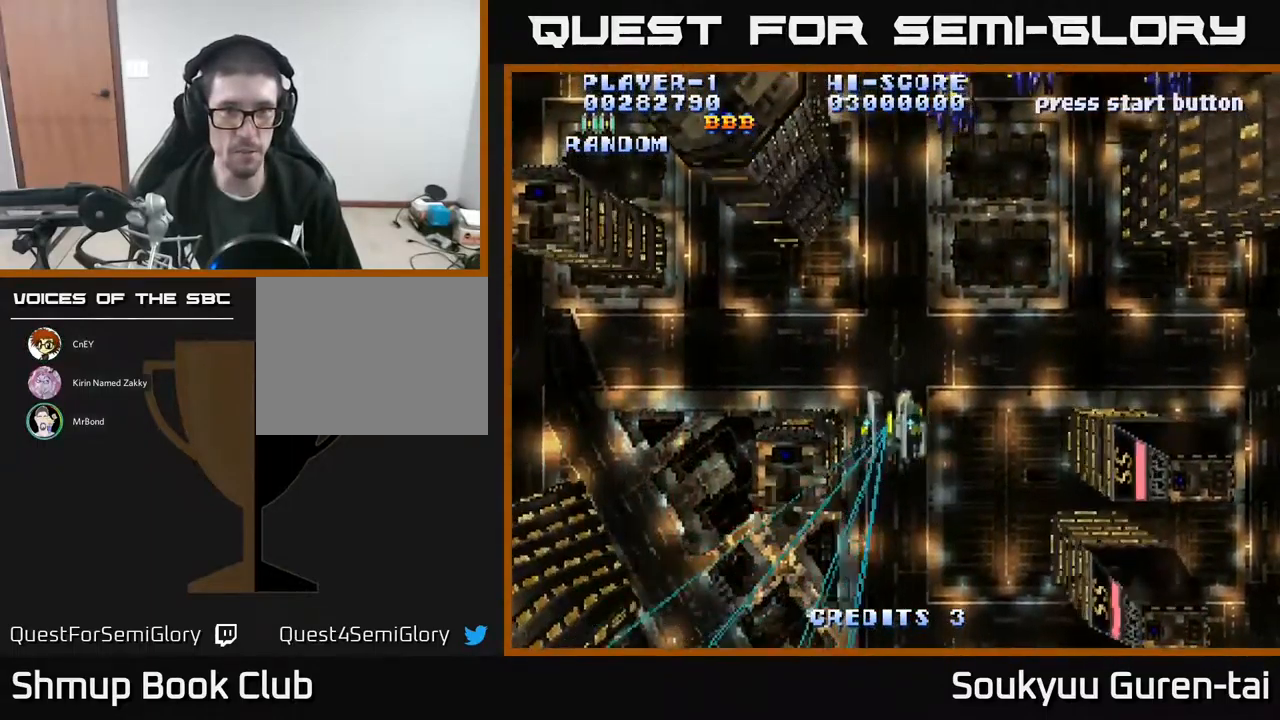
{"buttons": ["A", "DPAD_LEFT"], "events": [[33, "DPAD_DOWN", "down"], [67, "DPAD_LEFT", "up"], [150, "DPAD_LEFT", "down"], [499, "DPAD_DOWN", "up"]]}
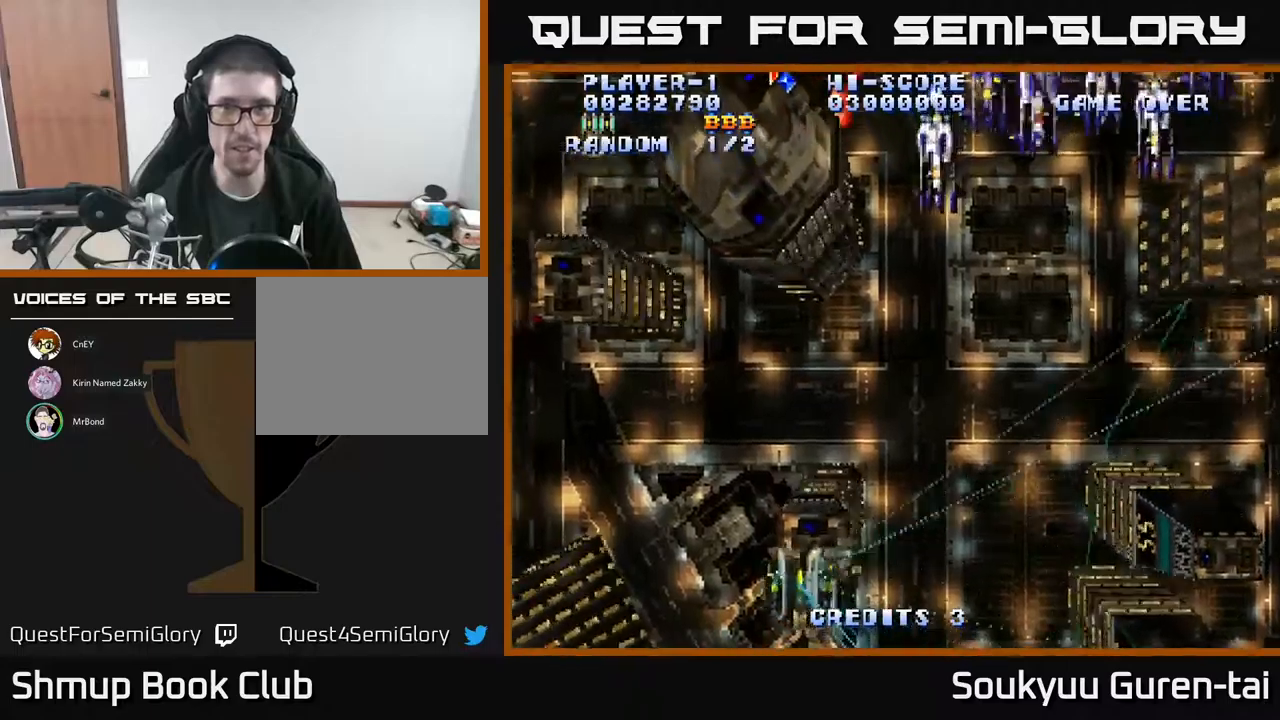
{"buttons": ["A", "DPAD_DOWN"], "events": [[183, "DPAD_LEFT", "up"], [217, "DPAD_RIGHT", "down"], [250, "DPAD_RIGHT", "up"], [267, "DPAD_DOWN", "down"], [400, "DPAD_LEFT", "down"], [500, "DPAD_LEFT", "up"]]}
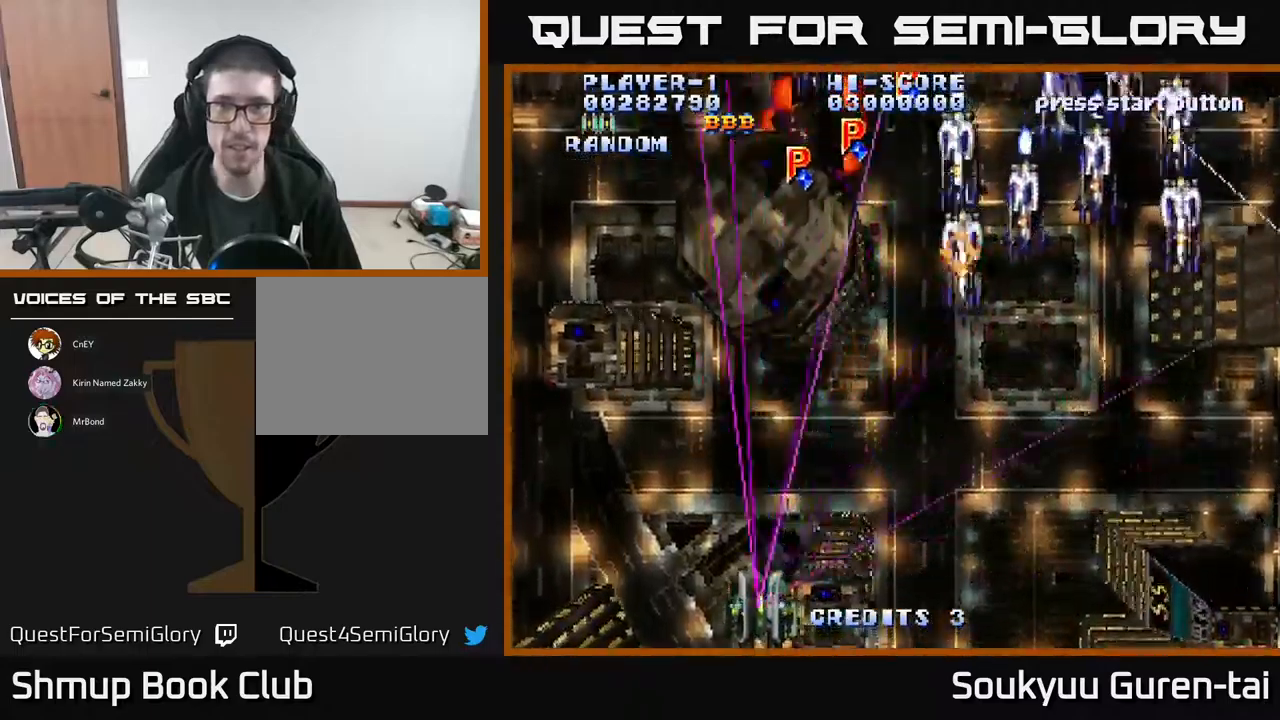
{"buttons": ["A", "DPAD_LEFT"], "events": [[67, "DPAD_RIGHT", "down"], [267, "DPAD_RIGHT", "up"], [350, "DPAD_DOWN", "up"], [350, "DPAD_LEFT", "down"]]}
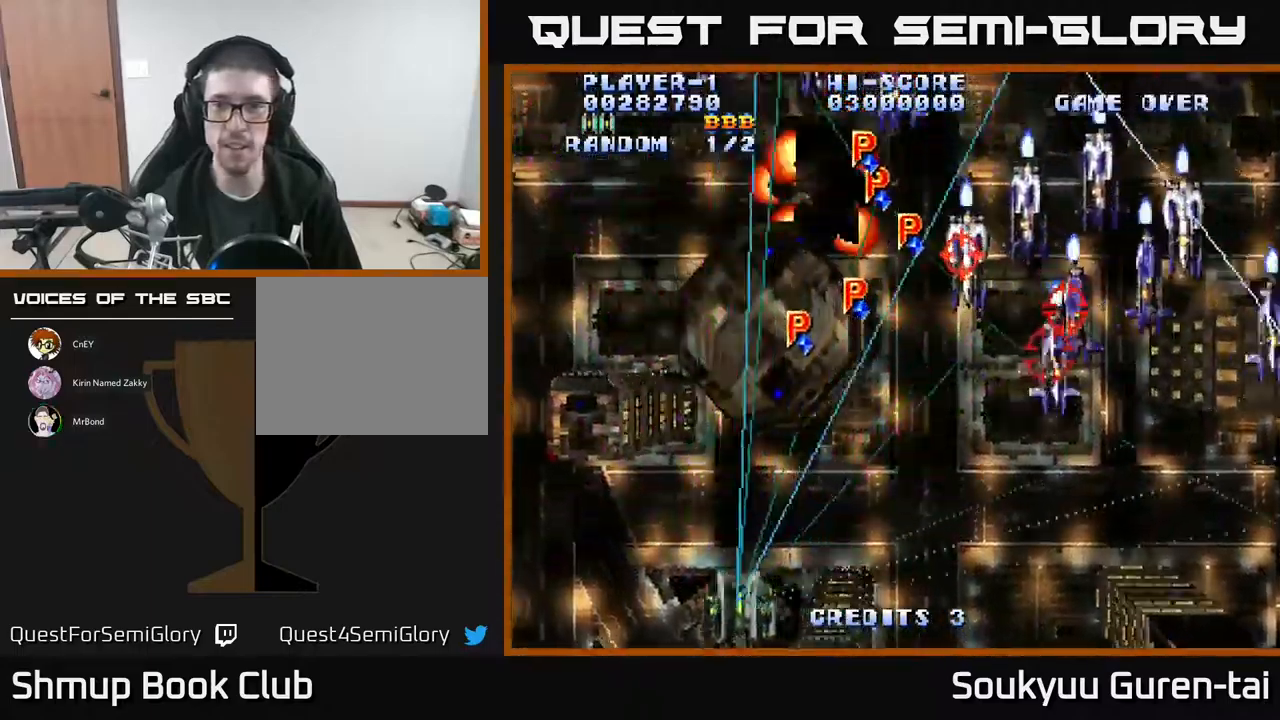
{"buttons": ["A", "DPAD_LEFT"], "events": [[117, "A", "up"], [183, "A", "down"], [183, "DPAD_LEFT", "up"], [233, "DPAD_RIGHT", "down"], [250, "A", "up"], [250, "DPAD_UP", "down"], [333, "A", "down"], [367, "A", "up"], [383, "DPAD_RIGHT", "up"], [417, "DPAD_LEFT", "down"], [433, "A", "down"], [500, "DPAD_UP", "up"]]}
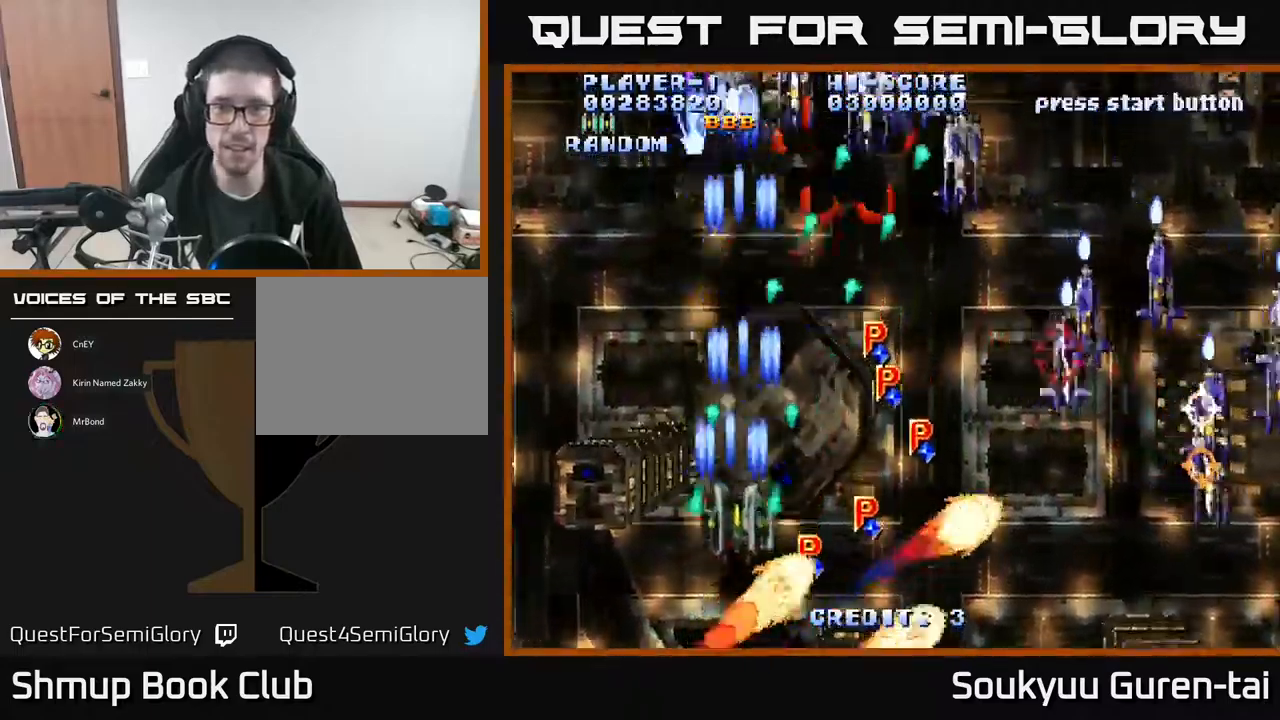
{"buttons": ["DPAD_LEFT"], "events": [[17, "A", "up"], [17, "DPAD_LEFT", "up"], [33, "DPAD_DOWN", "down"], [33, "DPAD_RIGHT", "down"], [100, "A", "down"], [217, "A", "up"], [267, "A", "down"], [333, "DPAD_DOWN", "up"], [367, "A", "up"], [417, "A", "down"], [483, "DPAD_RIGHT", "up"], [500, "A", "up"], [500, "DPAD_LEFT", "down"]]}
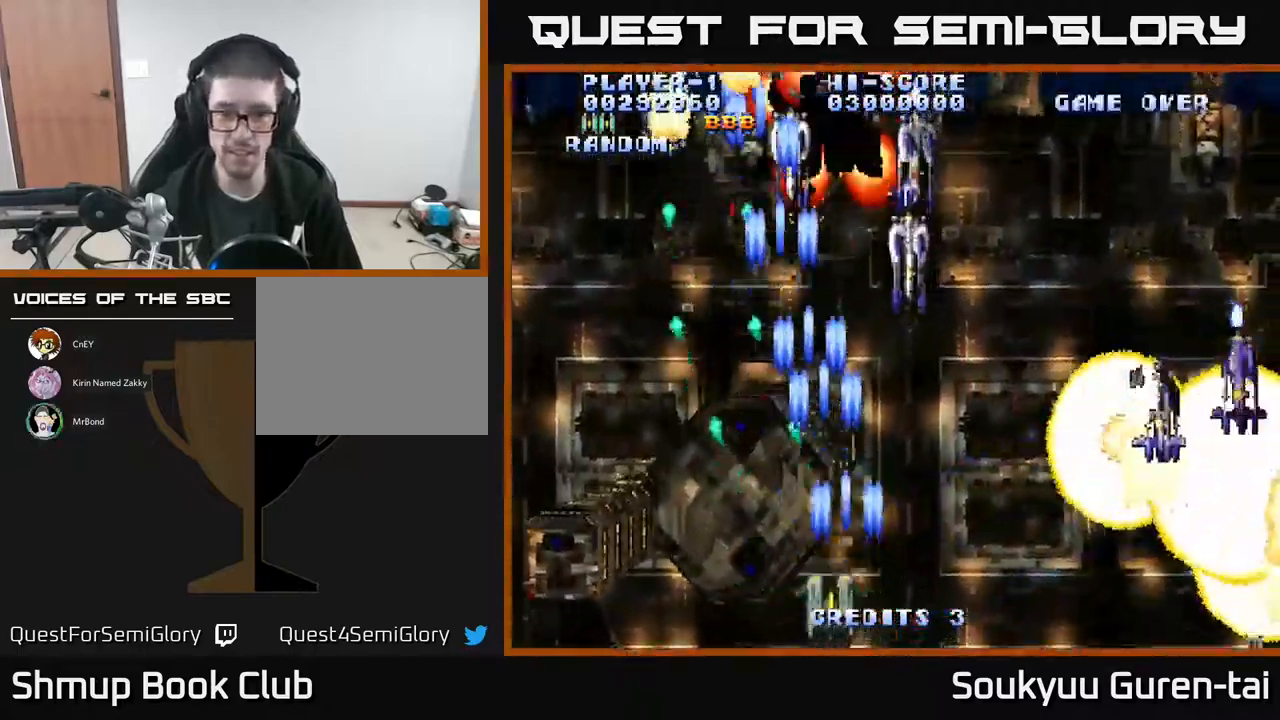
{"buttons": ["DPAD_RIGHT"], "events": [[67, "A", "down"], [150, "DPAD_UP", "down"], [167, "A", "up"], [167, "DPAD_LEFT", "up"], [167, "DPAD_RIGHT", "down"], [200, "DPAD_RIGHT", "up"], [217, "A", "down"], [267, "DPAD_RIGHT", "down"], [283, "DPAD_UP", "up"], [300, "A", "up"], [367, "A", "down"], [467, "A", "up"]]}
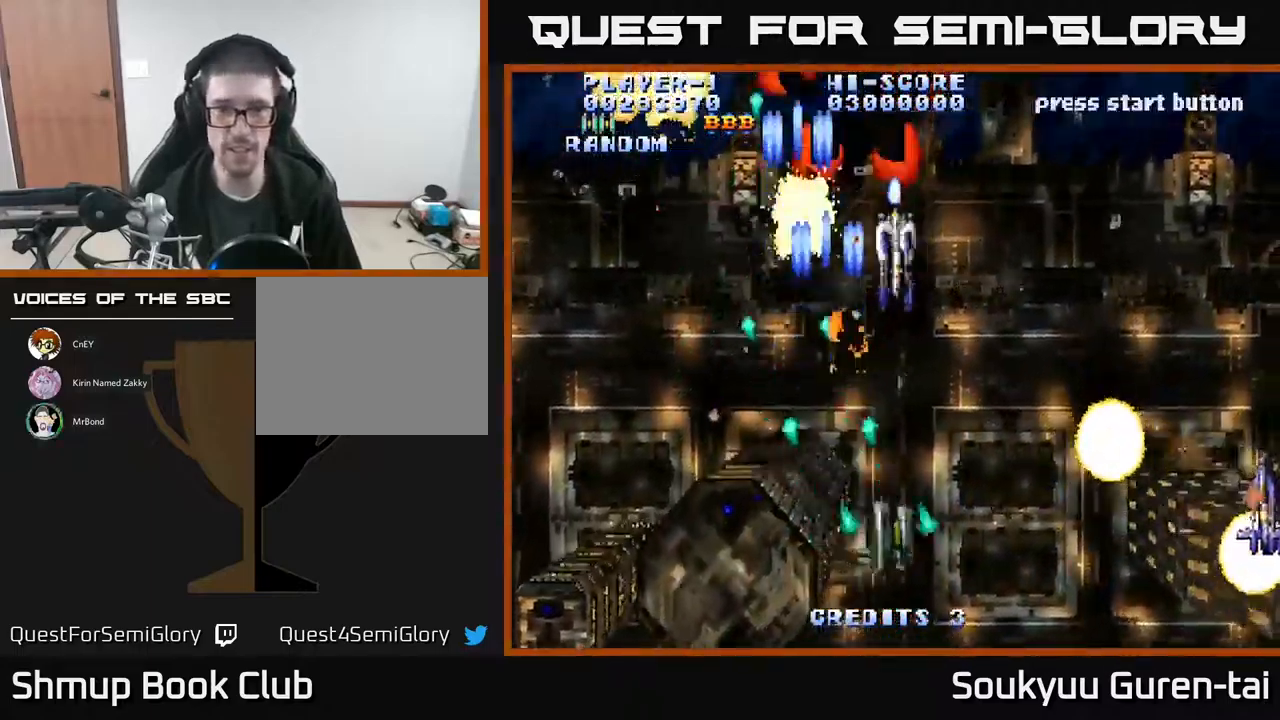
{"buttons": ["DPAD_UP", "DPAD_LEFT"]}
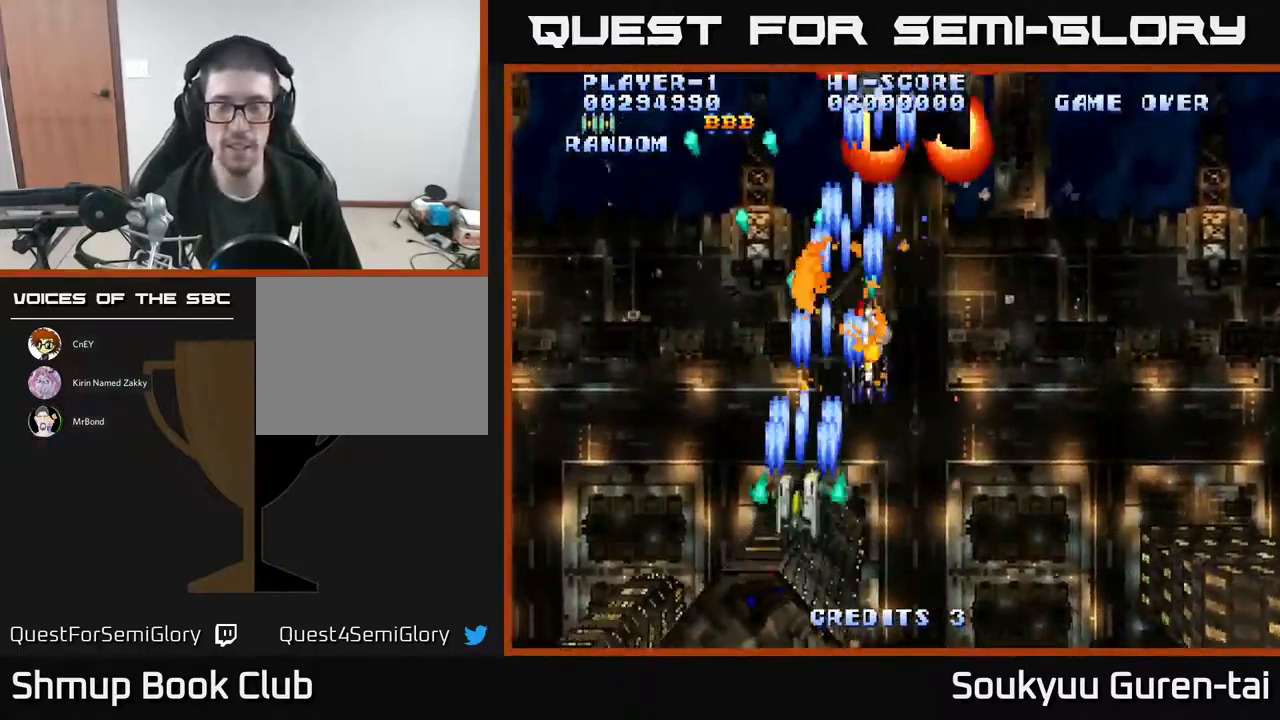
{"buttons": ["A", "DPAD_DOWN"], "events": [[17, "A", "down"], [33, "DPAD_LEFT", "up"], [67, "DPAD_RIGHT", "down"], [117, "A", "up"], [167, "A", "down"], [367, "DPAD_UP", "up"], [433, "DPAD_DOWN", "down"], [433, "DPAD_RIGHT", "up"]]}
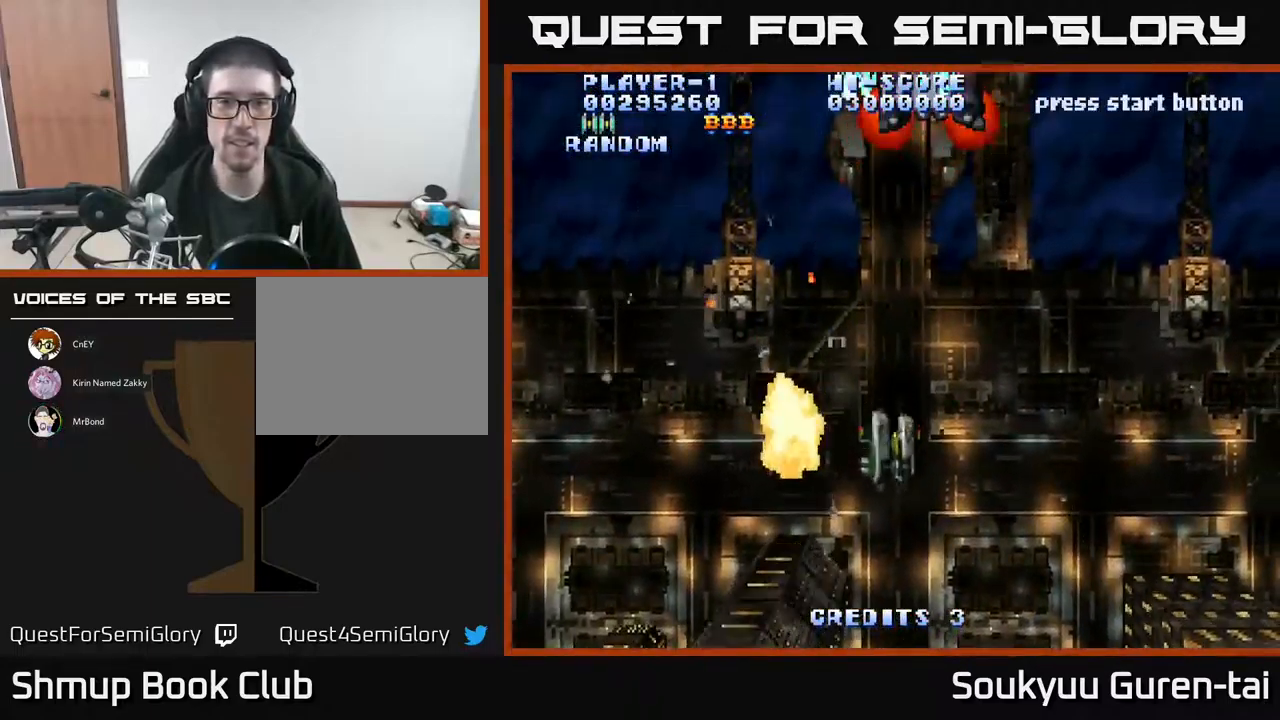
{"buttons": ["A", "DPAD_DOWN", "DPAD_LEFT"], "events": [[67, "DPAD_RIGHT", "down"], [100, "DPAD_DOWN", "up"], [150, "DPAD_UP", "down"], [417, "DPAD_RIGHT", "up"], [467, "DPAD_LEFT", "down"], [467, "DPAD_UP", "up"], [500, "DPAD_DOWN", "down"]]}
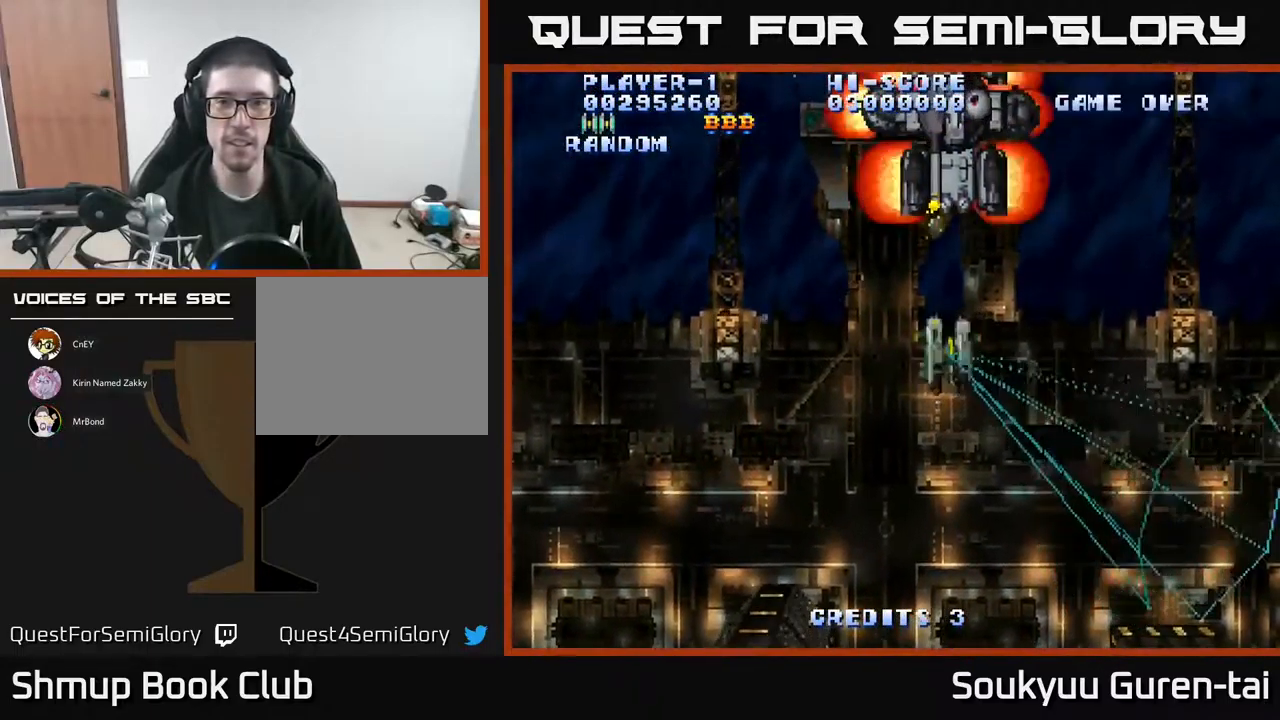
{"buttons": ["A"], "events": [[150, "DPAD_LEFT", "up"], [333, "DPAD_DOWN", "up"]]}
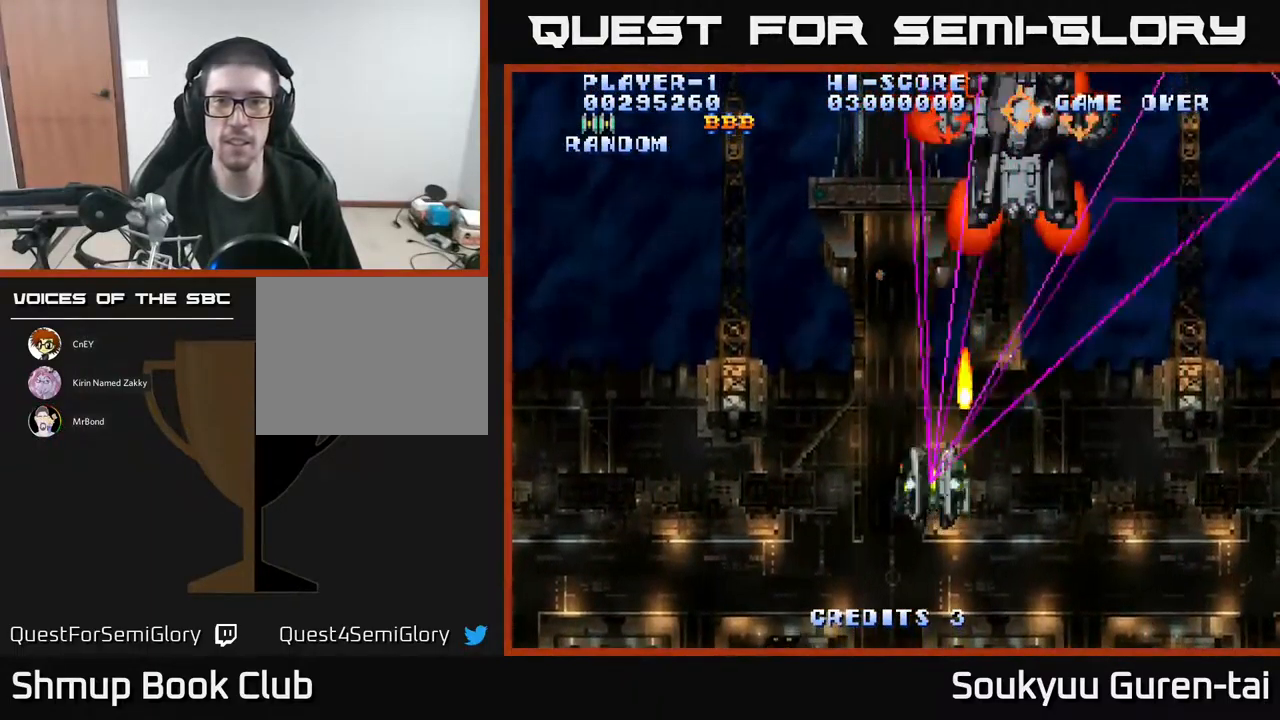
{"buttons": ["A", "DPAD_UP", "DPAD_RIGHT"], "events": [[83, "A", "up"], [133, "A", "down"], [167, "DPAD_LEFT", "down"], [217, "A", "up"], [250, "DPAD_LEFT", "up"], [283, "A", "down"], [400, "A", "up"], [450, "A", "down"], [467, "DPAD_RIGHT", "down"], [500, "DPAD_UP", "down"]]}
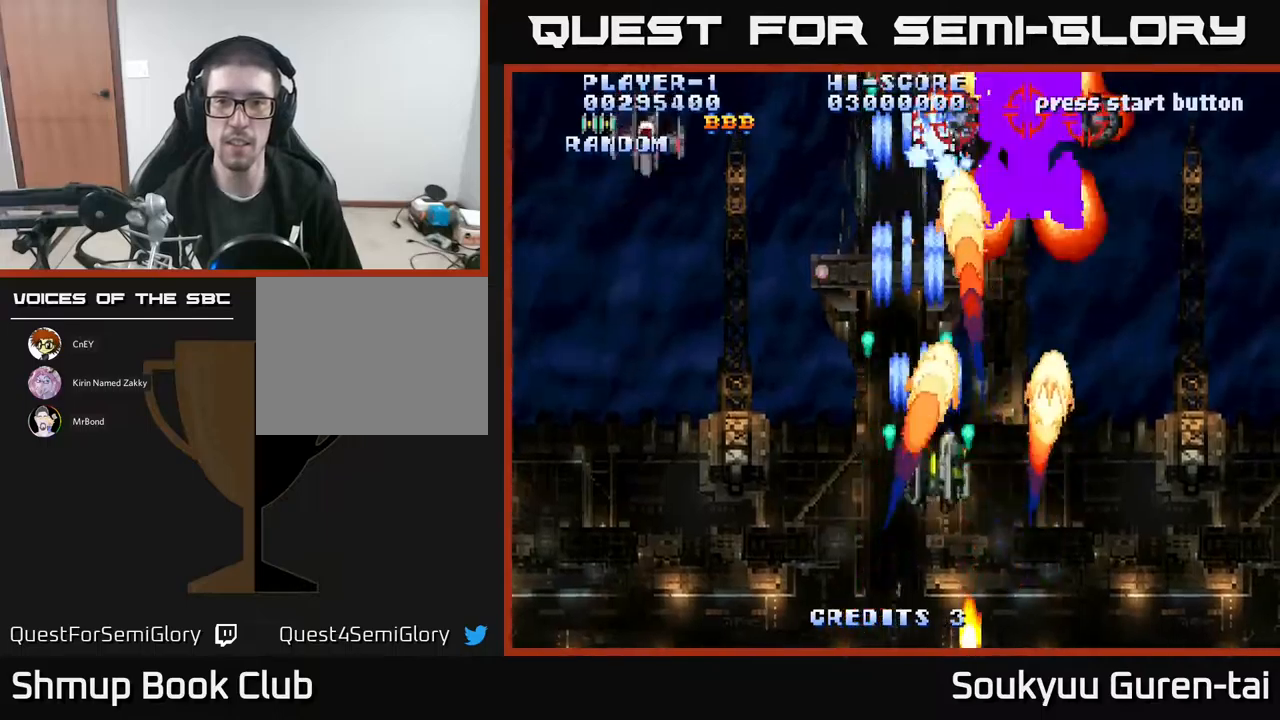
{"buttons": [], "events": [[50, "A", "up"], [117, "A", "down"], [184, "DPAD_UP", "up"], [200, "DPAD_RIGHT", "up"], [234, "A", "up"], [284, "A", "down"], [350, "A", "up"], [384, "DPAD_RIGHT", "down"], [417, "A", "down"], [417, "DPAD_RIGHT", "up"], [467, "A", "up"]]}